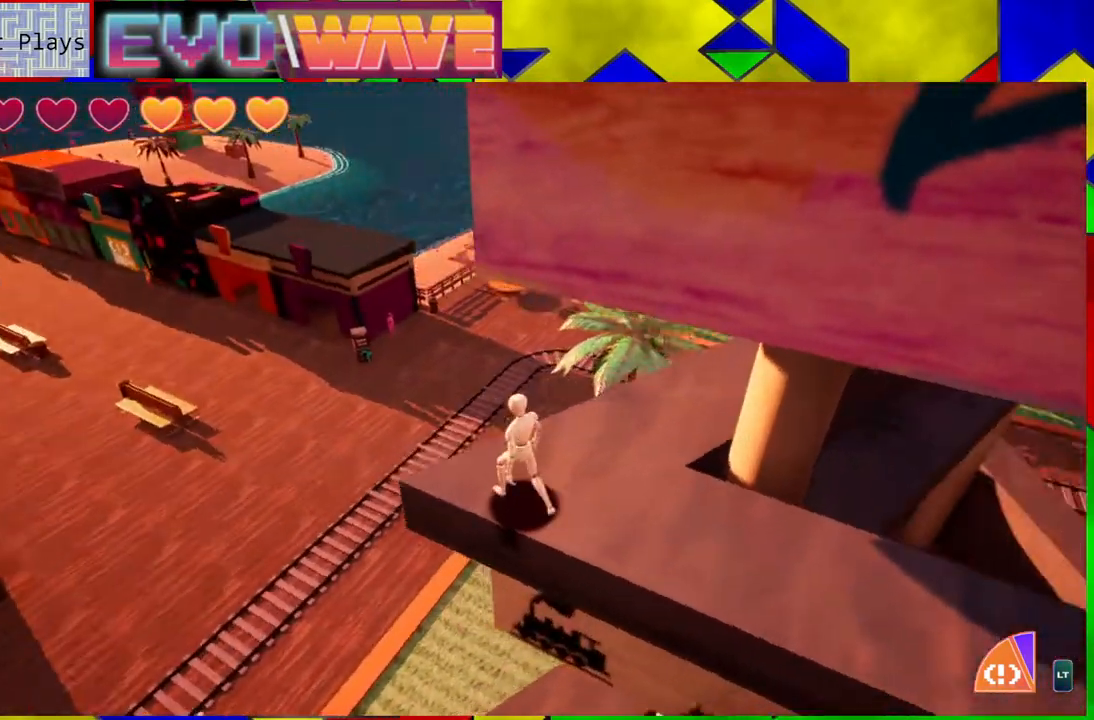
Gameplay with a controller (Nintendo layout); each line is a JSON object with the inputs held at the frame after it. "events" lists button and stick changes between this image and that frame as [ms after this image, input, new state], when the widget could be followed in between. Not read: L3 R3.
{"buttons": [], "left_stick": "center", "right_stick": "up", "events": [[483, "right_stick", "up"]]}
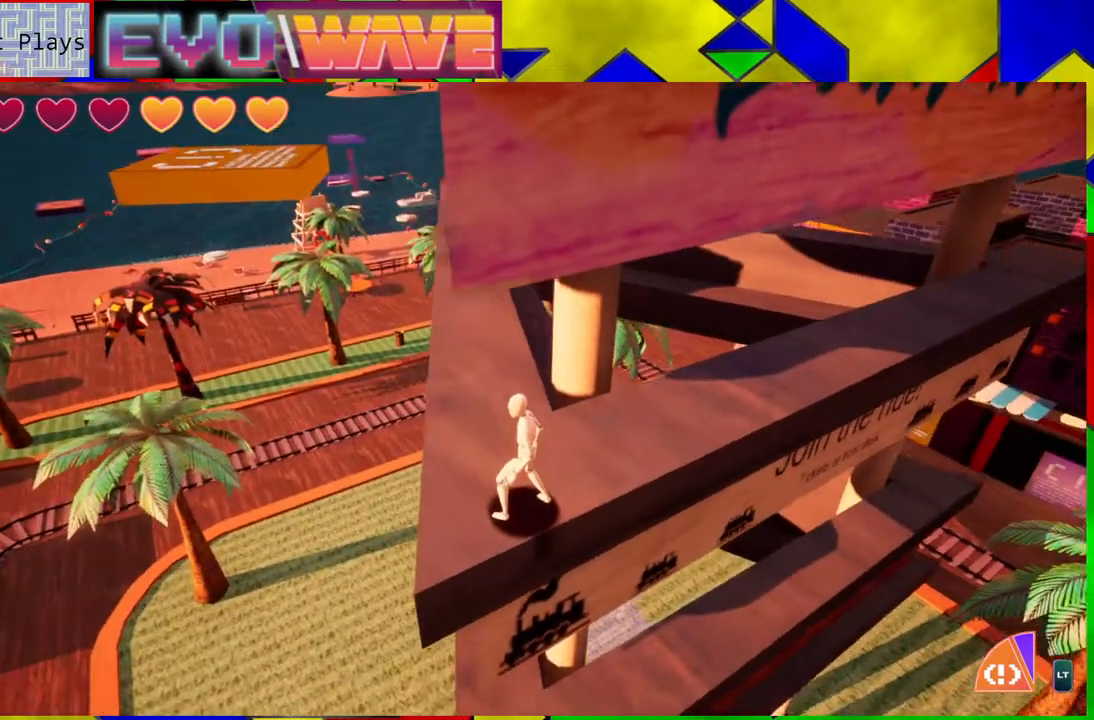
{"buttons": [], "left_stick": "up-left", "right_stick": "center", "events": [[83, "right_stick", "center"], [500, "left_stick", "up-left"]]}
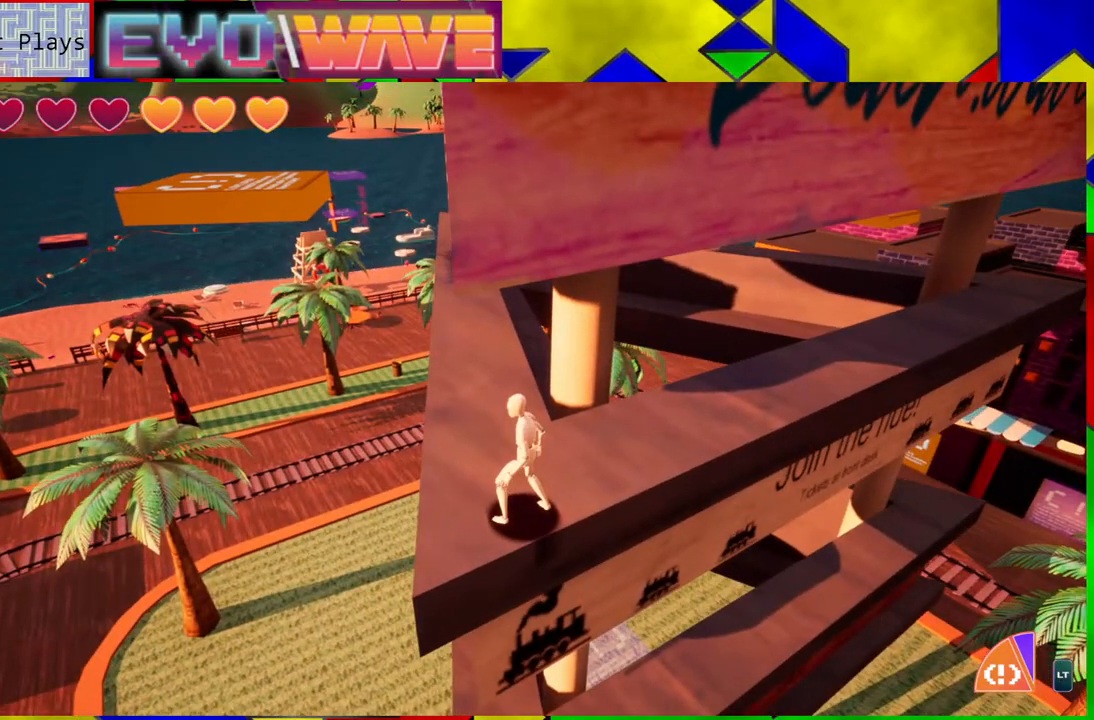
{"buttons": [], "left_stick": "up", "right_stick": "center", "events": [[250, "left_stick", "up"]]}
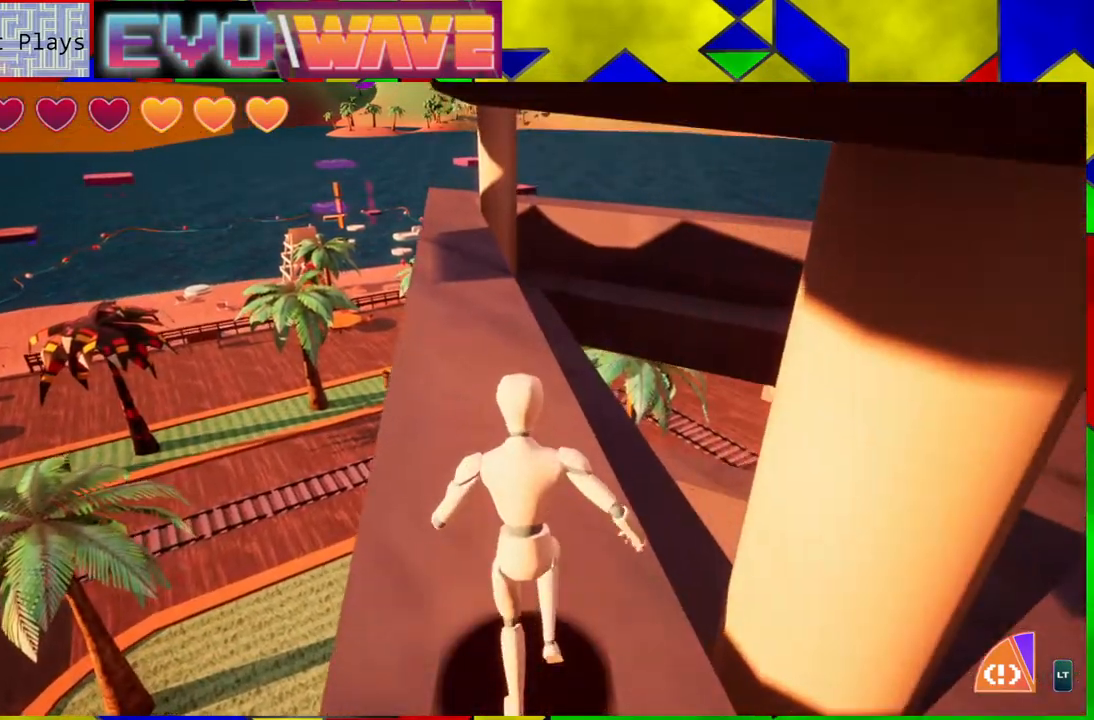
{"buttons": [], "left_stick": "up-left", "right_stick": "center", "events": [[217, "left_stick", "up-left"]]}
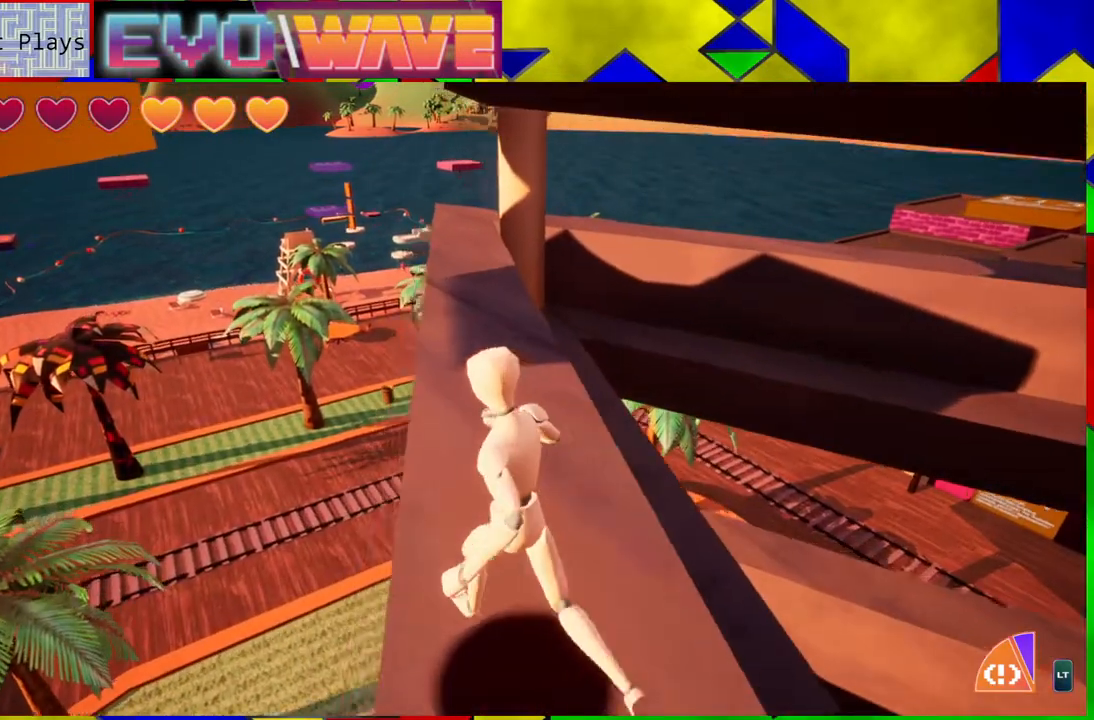
{"buttons": [], "left_stick": "up-left", "right_stick": "center", "events": [[100, "B", "down"], [467, "B", "up"]]}
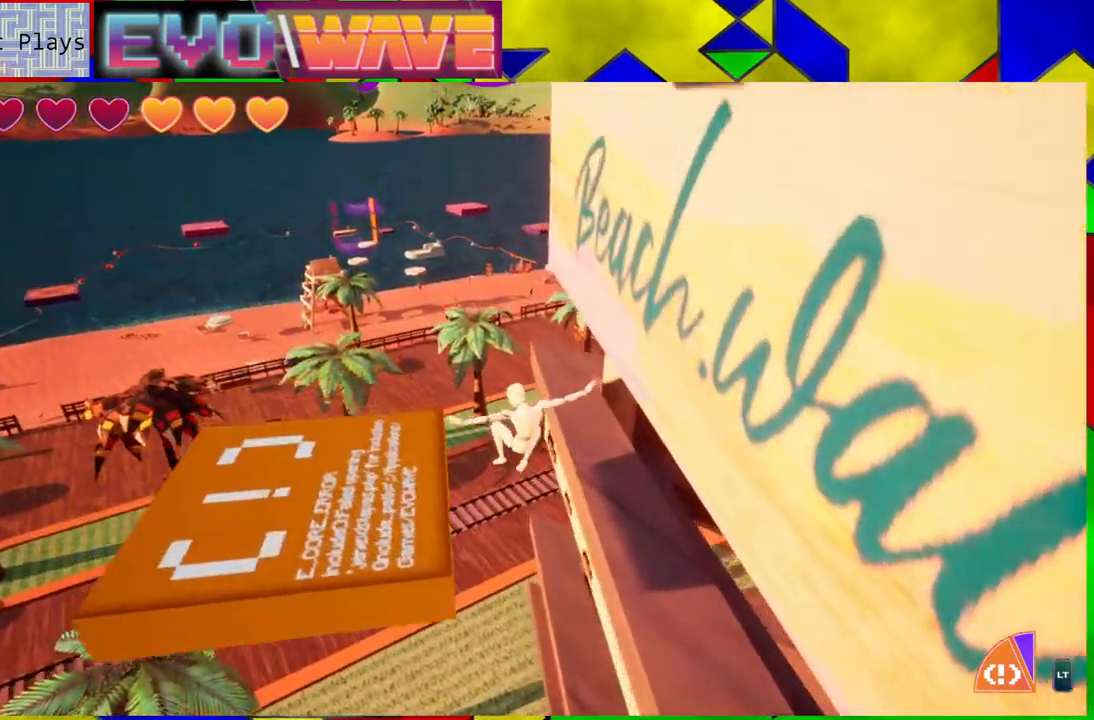
{"buttons": [], "left_stick": "center", "right_stick": "center", "events": [[383, "left_stick", "center"]]}
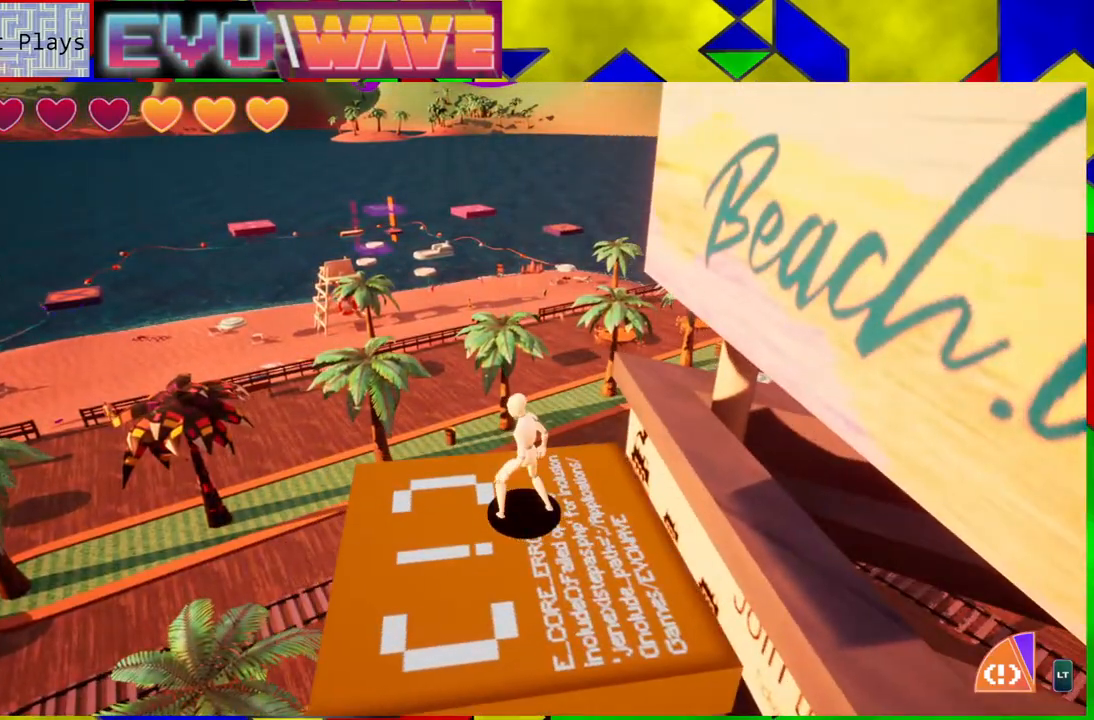
{"buttons": [], "left_stick": "center", "right_stick": "right", "events": [[67, "right_stick", "right"]]}
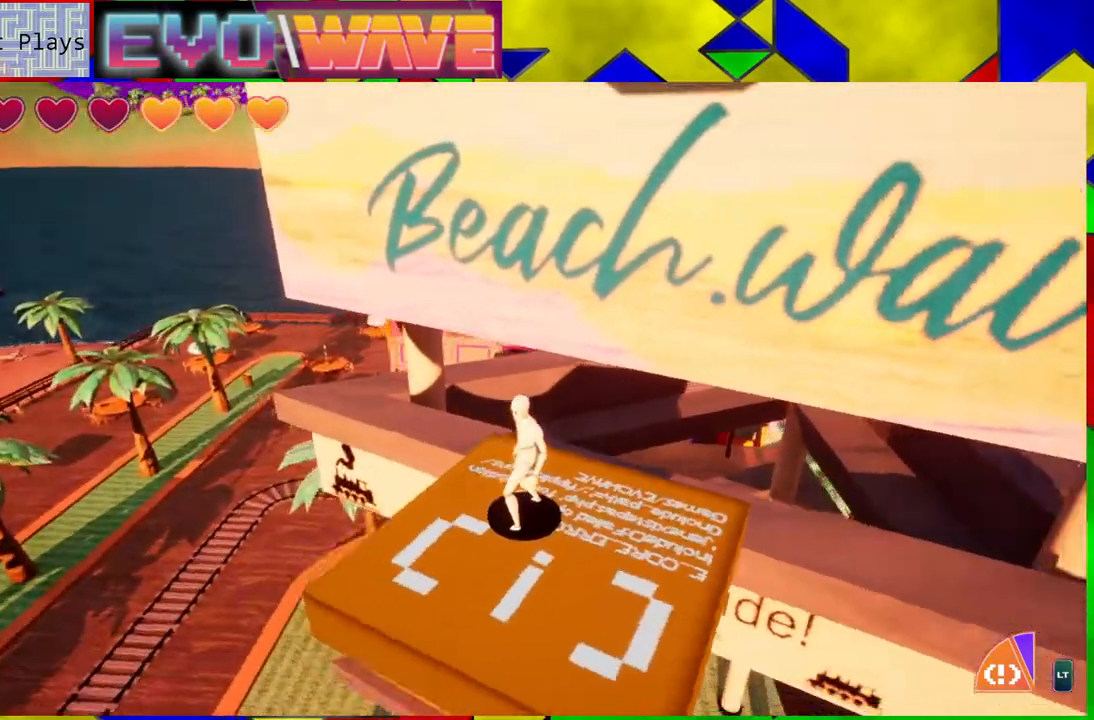
{"buttons": [], "left_stick": "up-right", "right_stick": "center", "events": [[183, "right_stick", "center"], [450, "left_stick", "right"], [500, "left_stick", "up-right"]]}
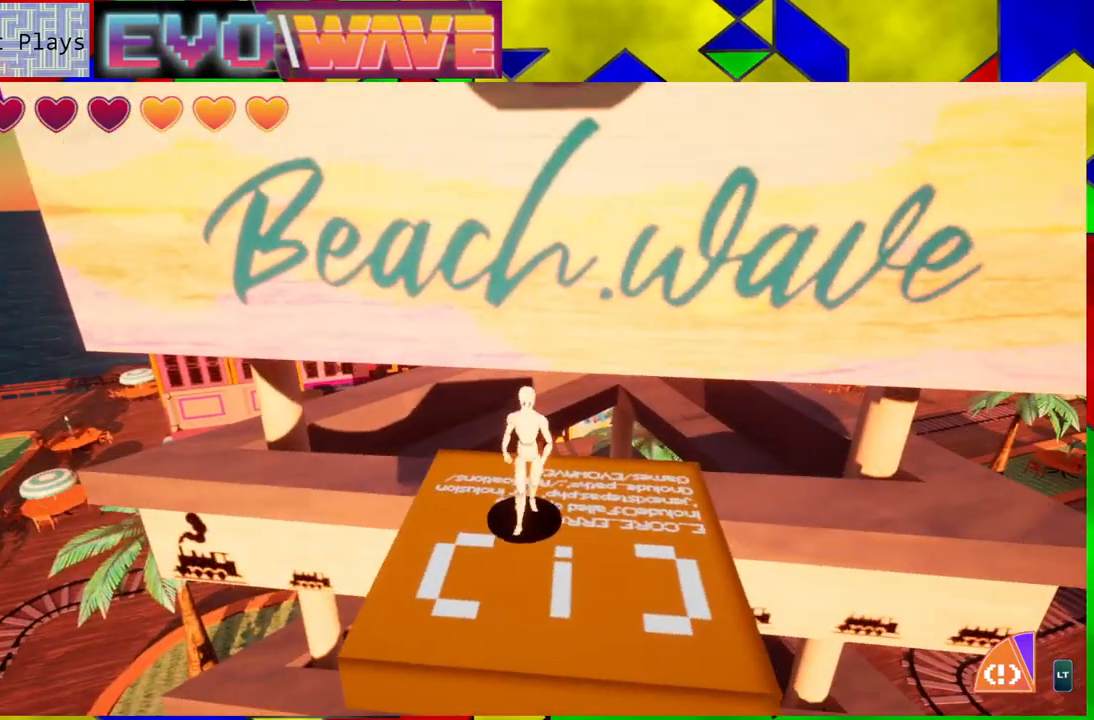
{"buttons": ["B"], "left_stick": "up-right", "right_stick": "center", "events": [[200, "B", "down"]]}
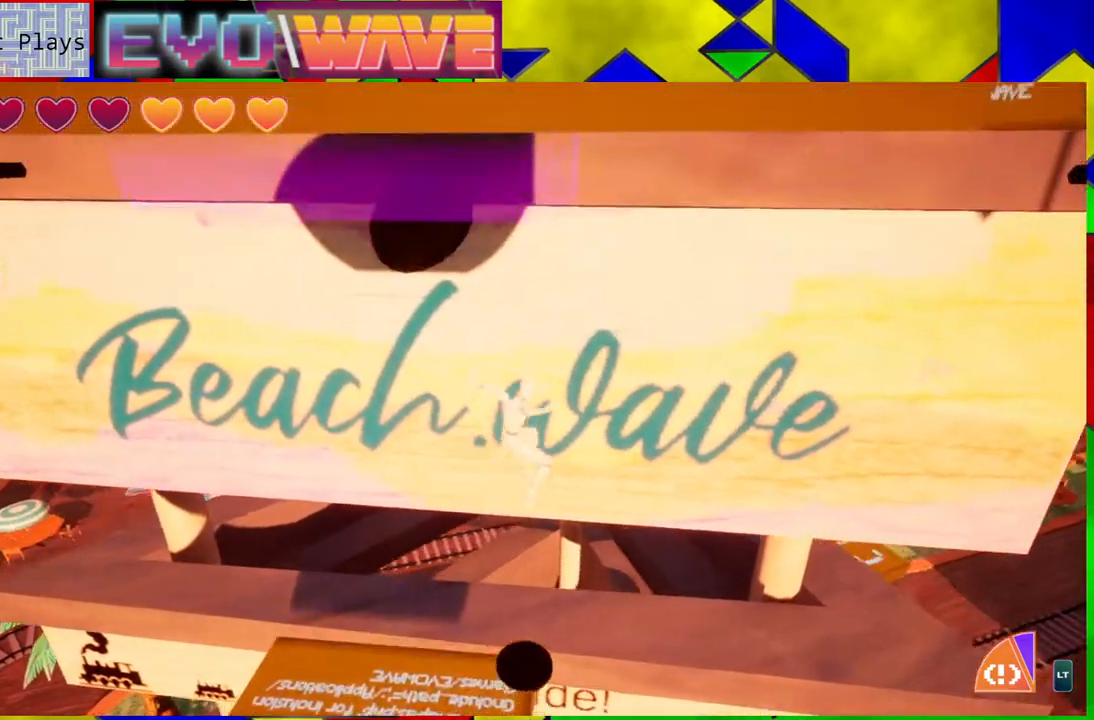
{"buttons": ["B"], "left_stick": "down-left", "right_stick": "center", "events": [[167, "B", "up"], [233, "B", "down"], [450, "left_stick", "down-right"], [500, "left_stick", "down-left"]]}
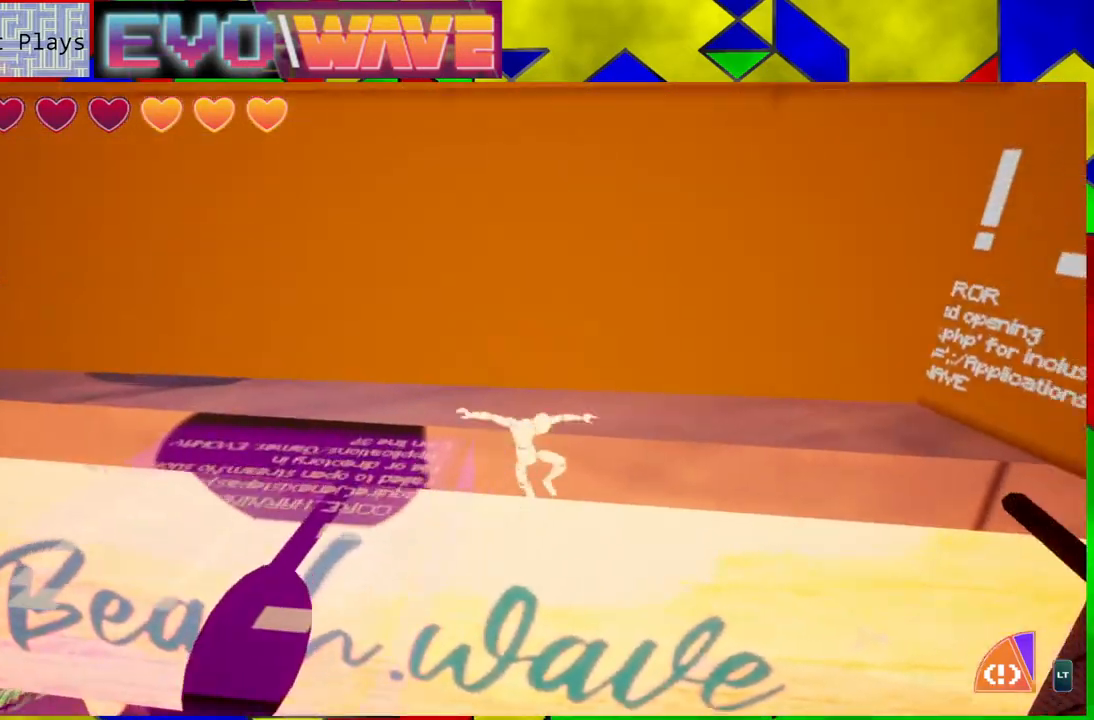
{"buttons": ["B"], "left_stick": "down", "right_stick": "center", "events": [[33, "left_stick", "left"], [483, "left_stick", "down"]]}
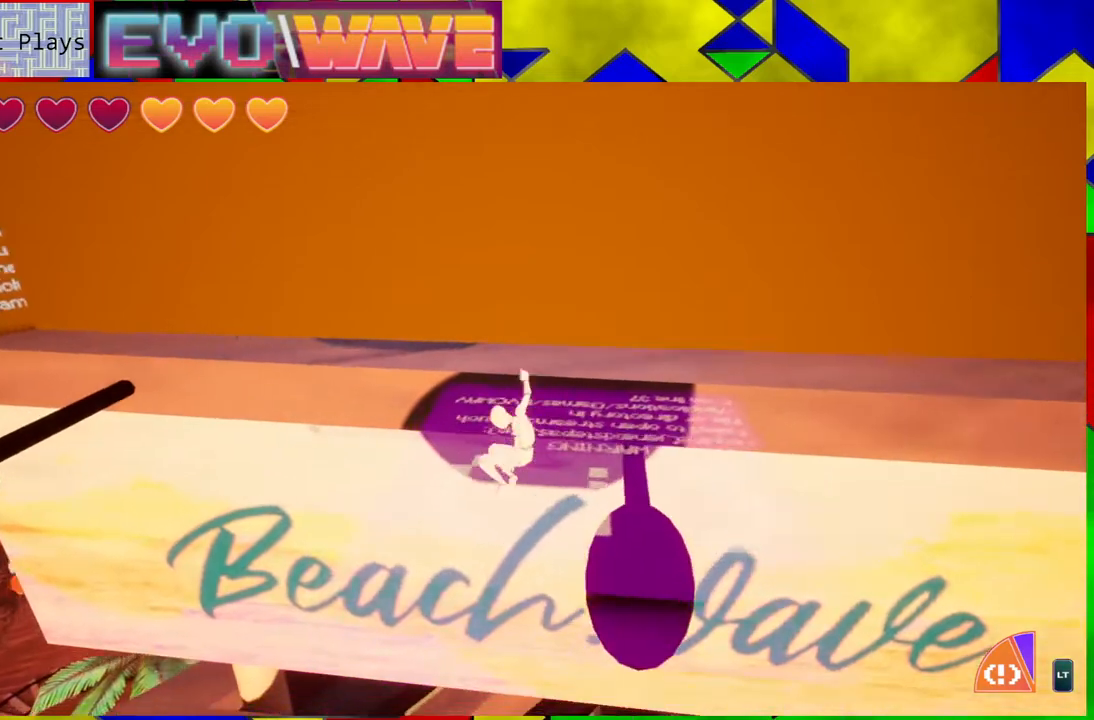
{"buttons": [], "left_stick": "center", "right_stick": "center", "events": [[83, "B", "up"], [117, "left_stick", "down-right"], [333, "left_stick", "center"]]}
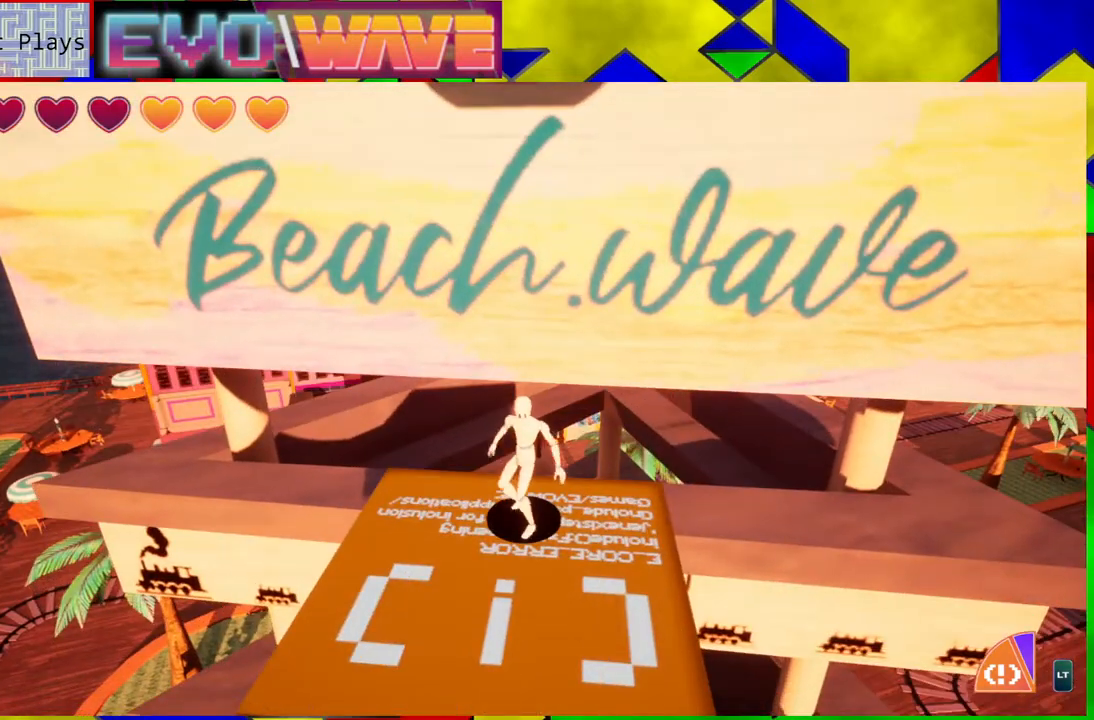
{"buttons": ["B"], "left_stick": "center", "right_stick": "center", "events": [[250, "B", "down"]]}
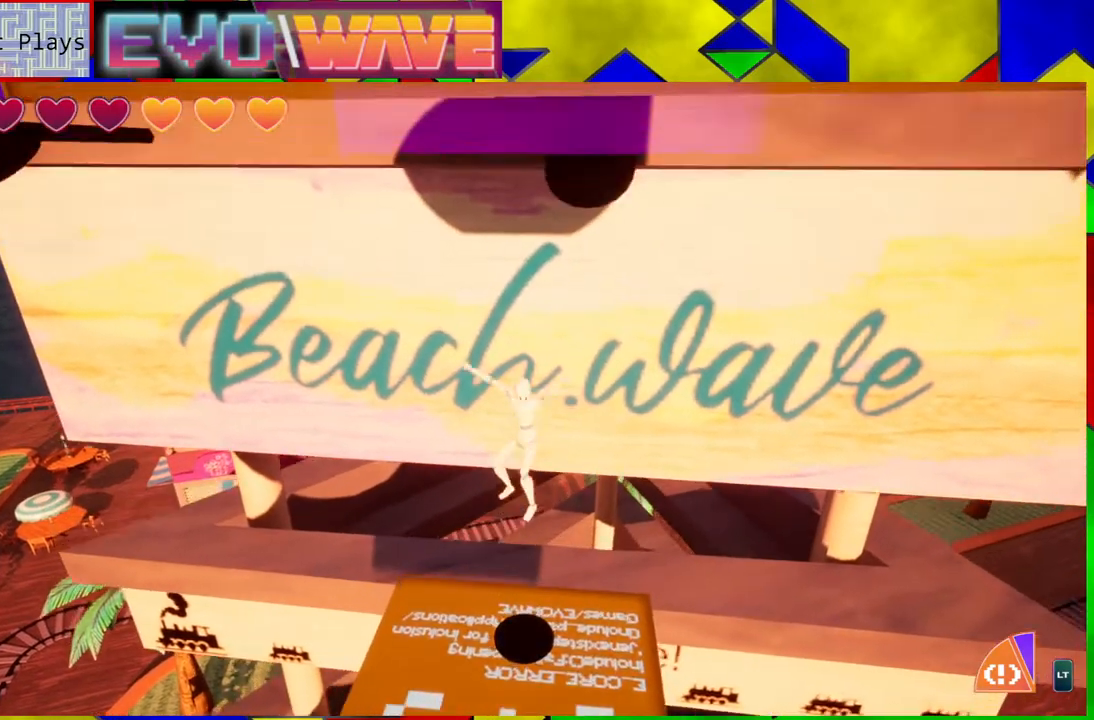
{"buttons": ["B"], "left_stick": "center", "right_stick": "center", "events": [[167, "B", "up"], [250, "B", "down"]]}
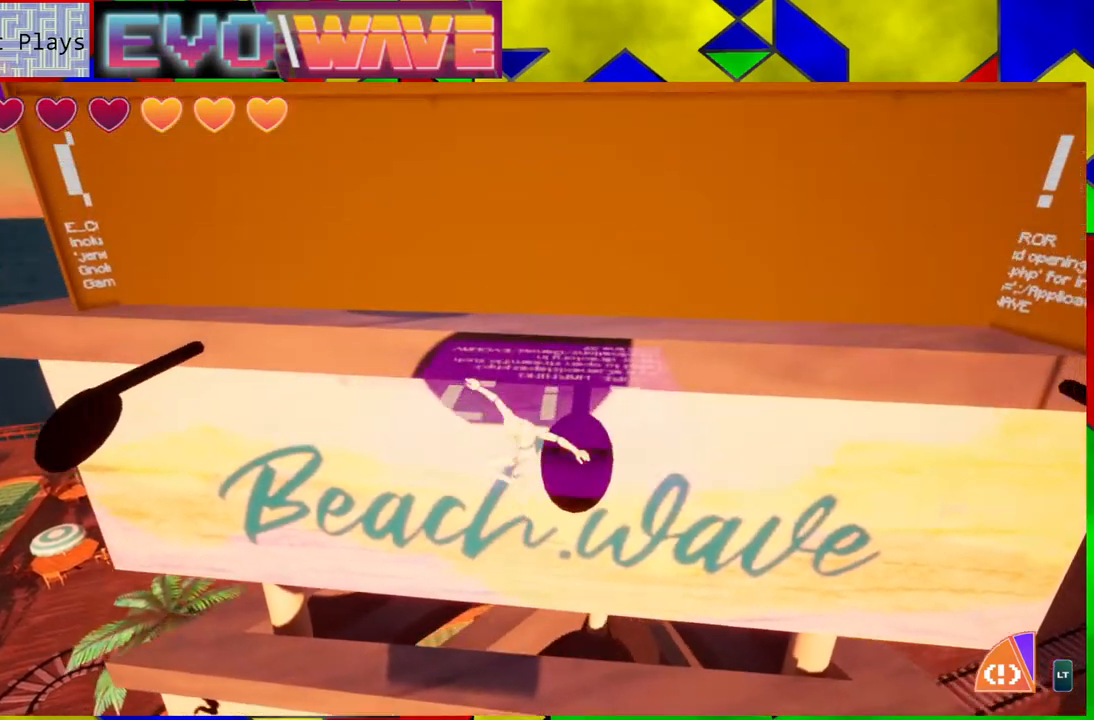
{"buttons": [], "left_stick": "center", "right_stick": "center", "events": [[217, "L2", "down"], [333, "L2", "up"], [367, "B", "up"]]}
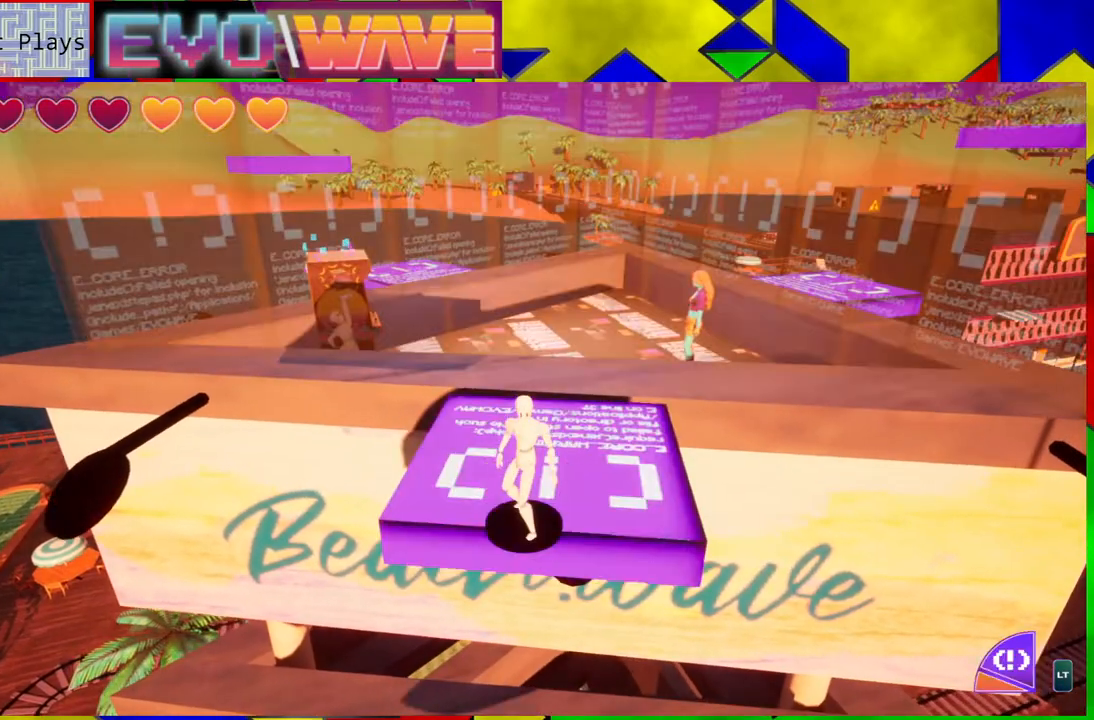
{"buttons": [], "left_stick": "up", "right_stick": "center", "events": [[367, "left_stick", "up"]]}
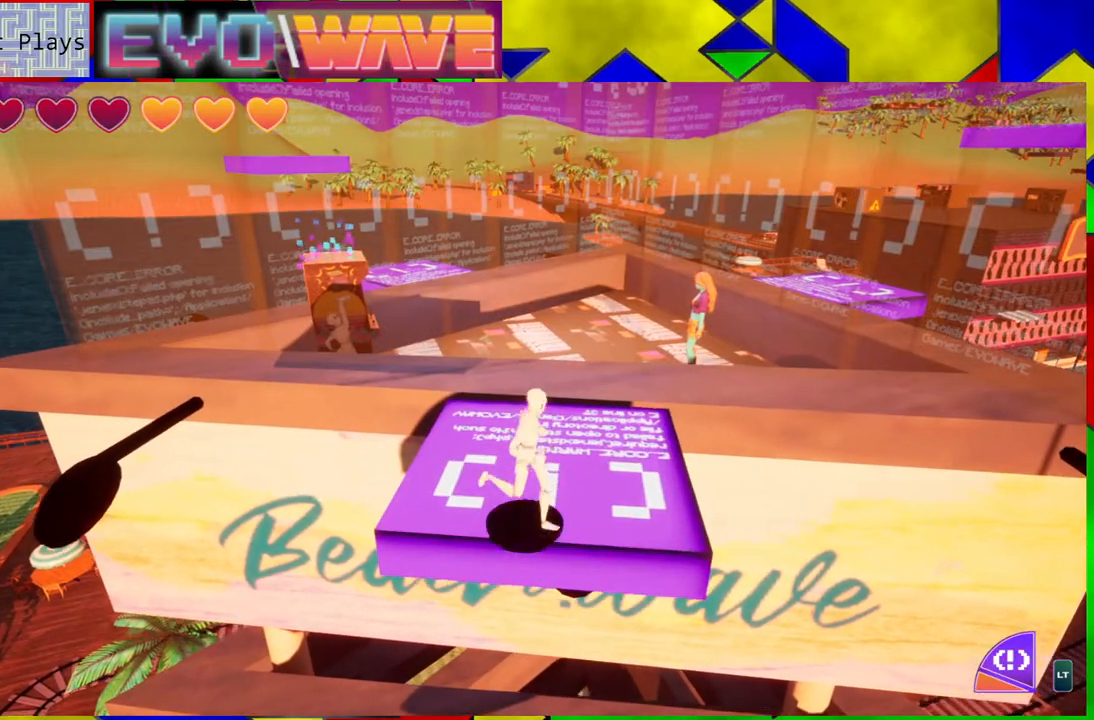
{"buttons": [], "left_stick": "center", "right_stick": "left", "events": [[250, "left_stick", "center"], [450, "right_stick", "left"]]}
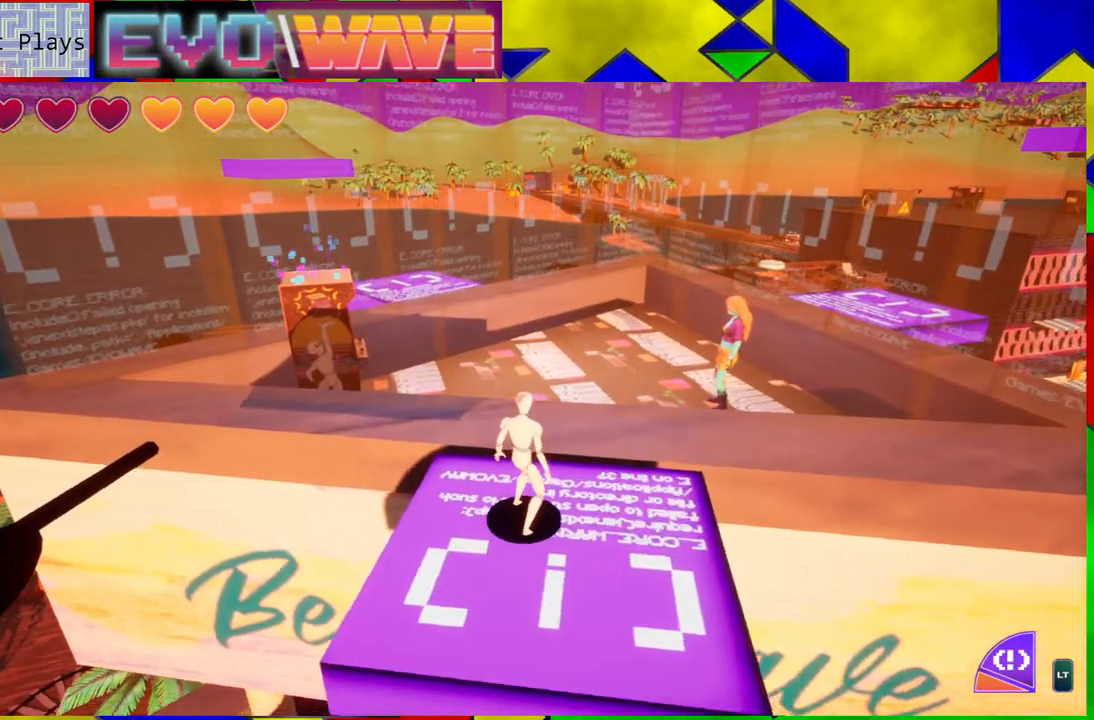
{"buttons": [], "left_stick": "center", "right_stick": "left", "events": []}
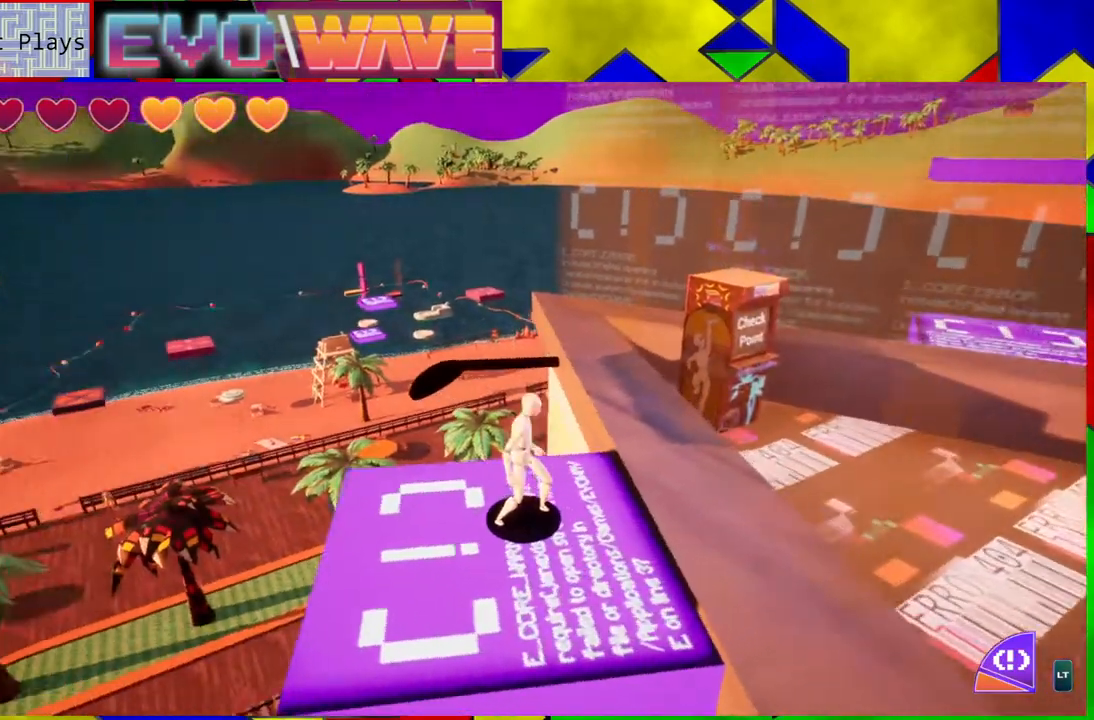
{"buttons": [], "left_stick": "center", "right_stick": "center", "events": [[50, "right_stick", "center"]]}
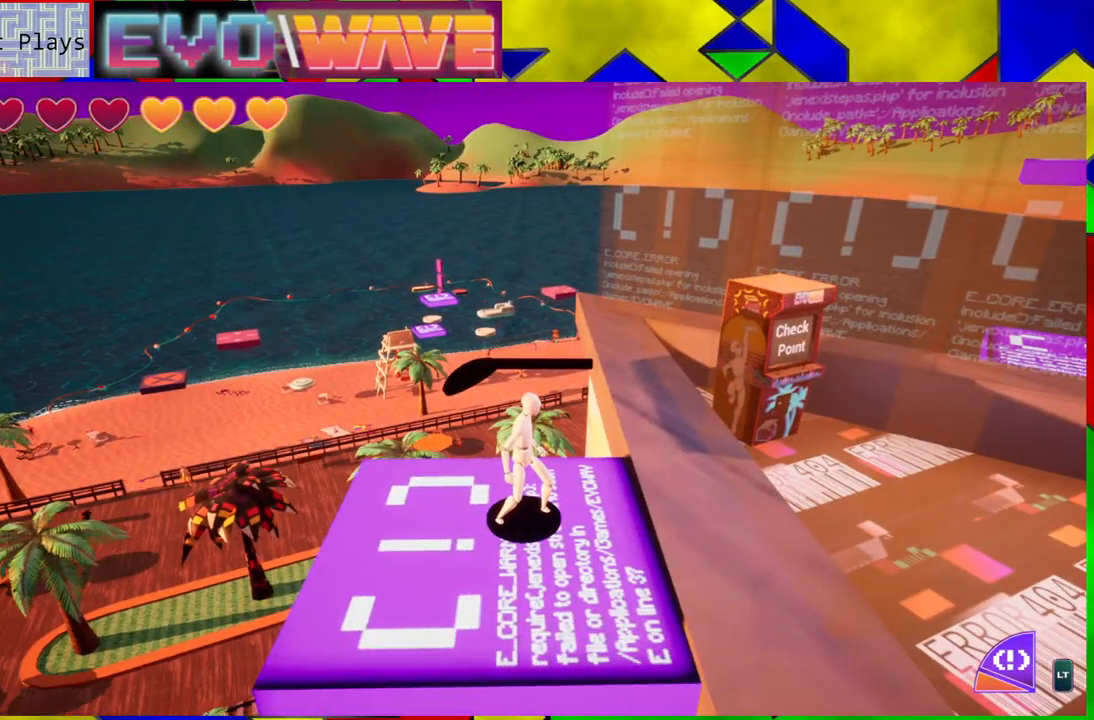
{"buttons": [], "left_stick": "center", "right_stick": "center", "events": [[50, "right_stick", "right"], [250, "right_stick", "center"]]}
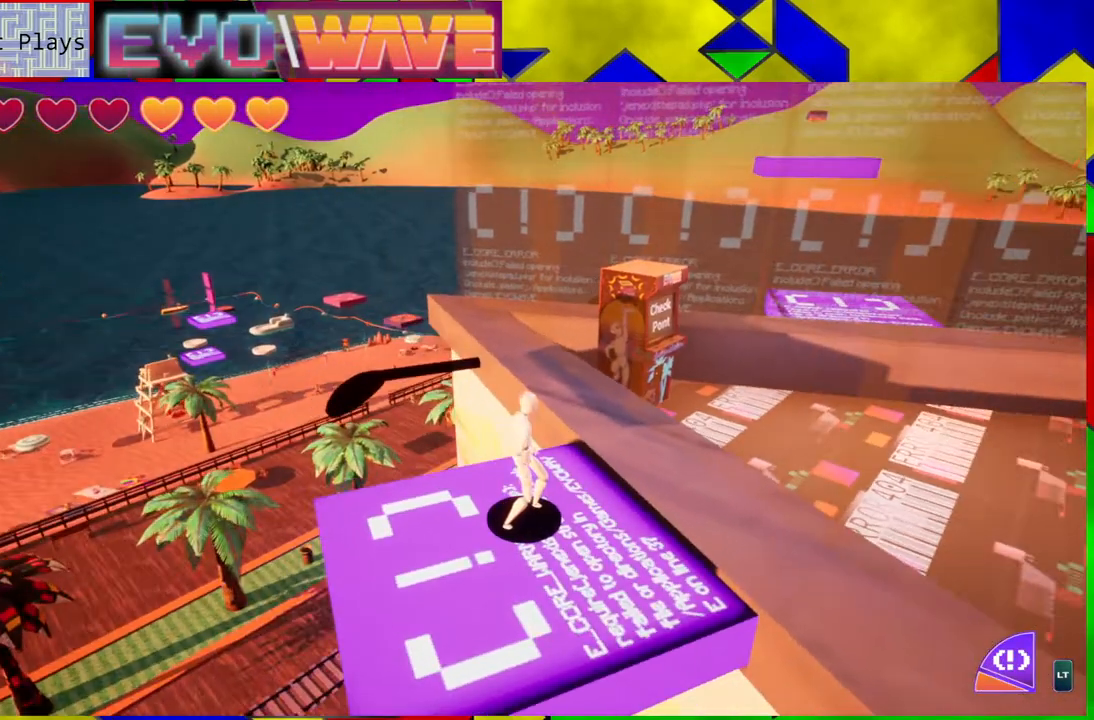
{"buttons": ["B"], "left_stick": "right", "right_stick": "center", "events": [[150, "B", "down"], [417, "left_stick", "right"]]}
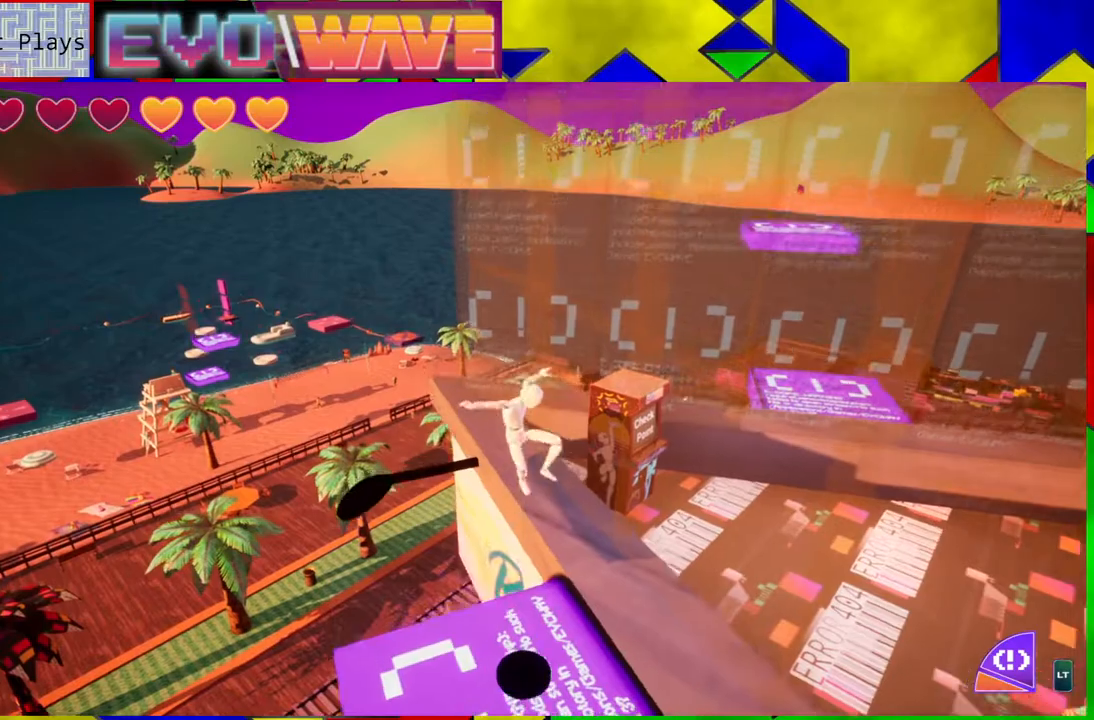
{"buttons": ["B"], "left_stick": "up-right", "right_stick": "center", "events": [[50, "B", "up"], [83, "left_stick", "up-right"], [150, "B", "down"]]}
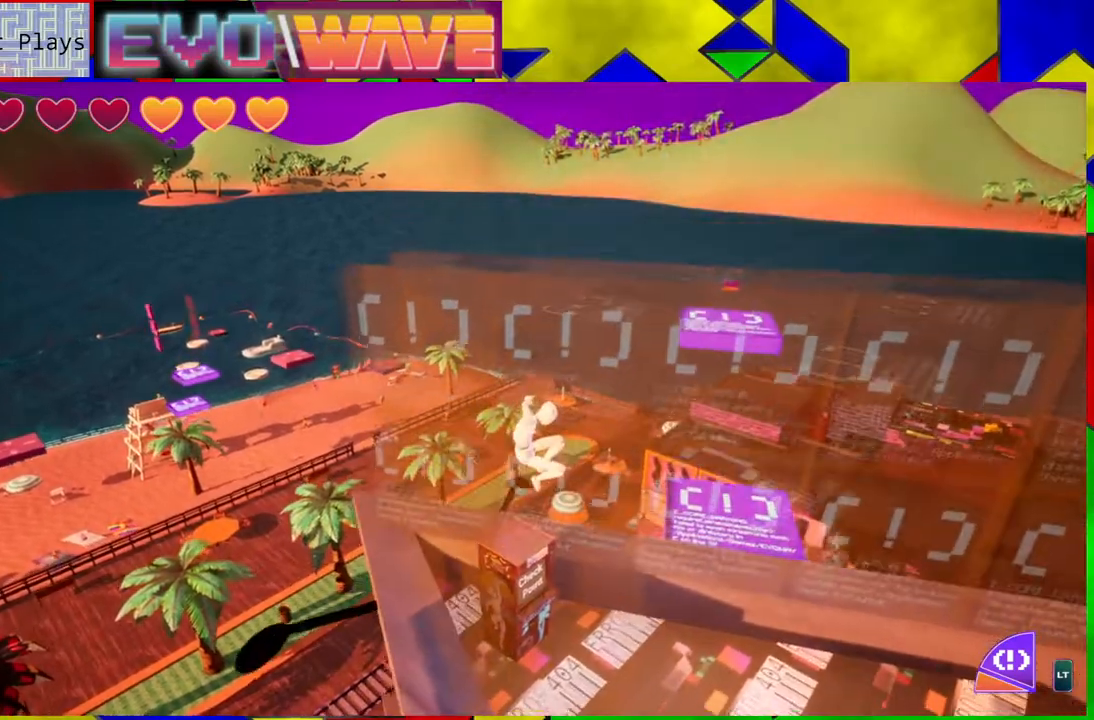
{"buttons": [], "left_stick": "center", "right_stick": "center", "events": [[150, "left_stick", "right"], [183, "L2", "down"], [333, "L2", "up"], [333, "left_stick", "center"], [367, "B", "up"]]}
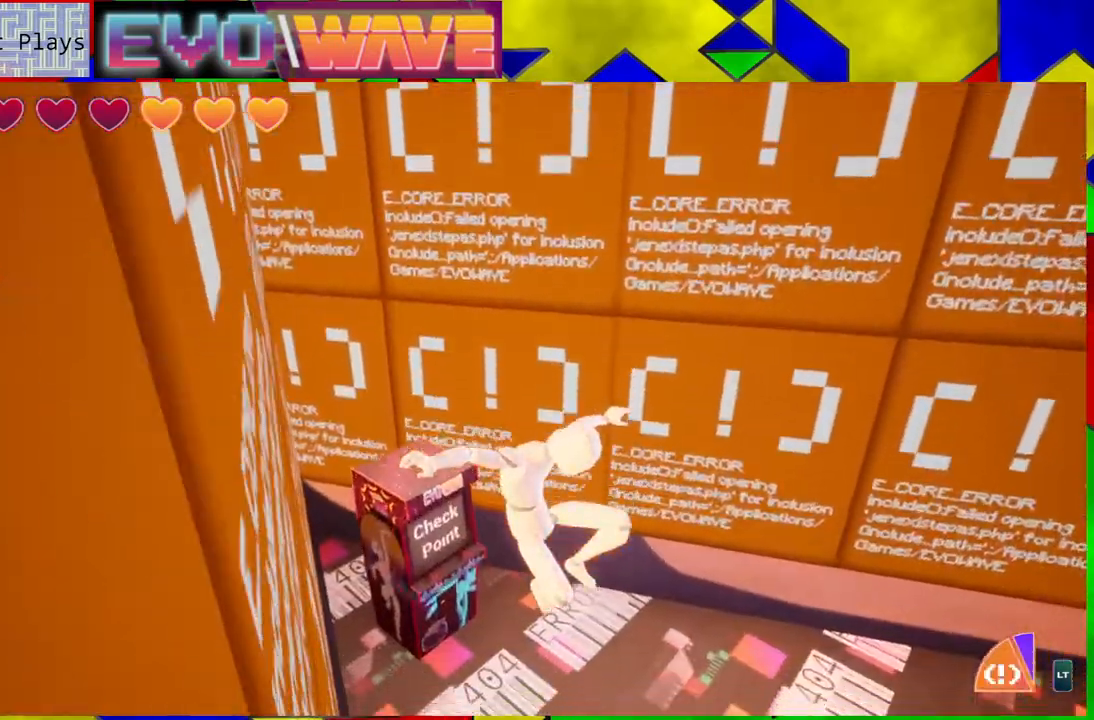
{"buttons": [], "left_stick": "center", "right_stick": "center", "events": []}
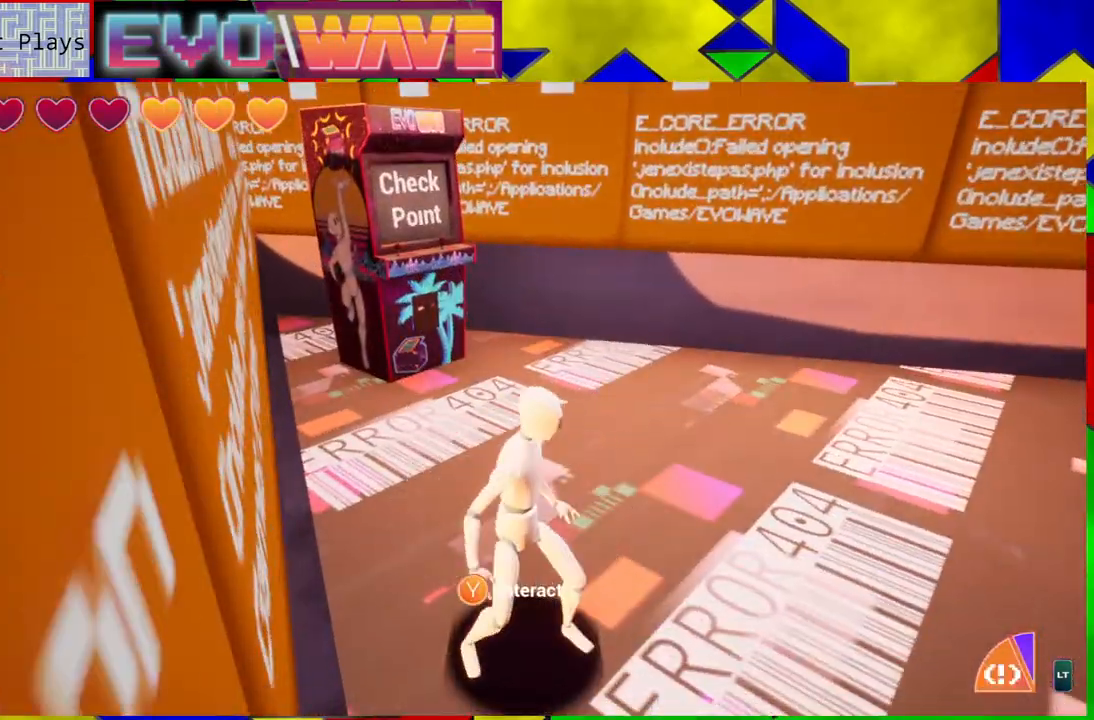
{"buttons": ["B"], "left_stick": "up-left", "right_stick": "center", "events": [[50, "left_stick", "up-right"], [167, "left_stick", "up"], [317, "left_stick", "up-left"], [383, "B", "down"]]}
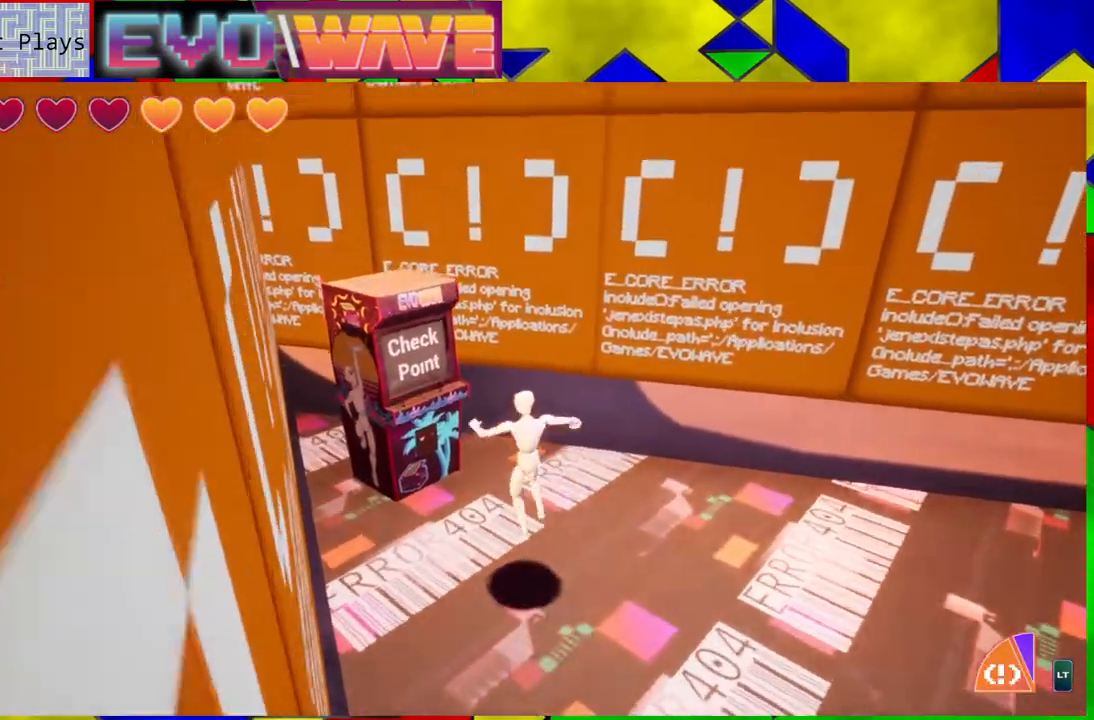
{"buttons": [], "left_stick": "up", "right_stick": "center", "events": [[83, "B", "up"], [150, "B", "down"], [300, "B", "up"], [467, "left_stick", "up"]]}
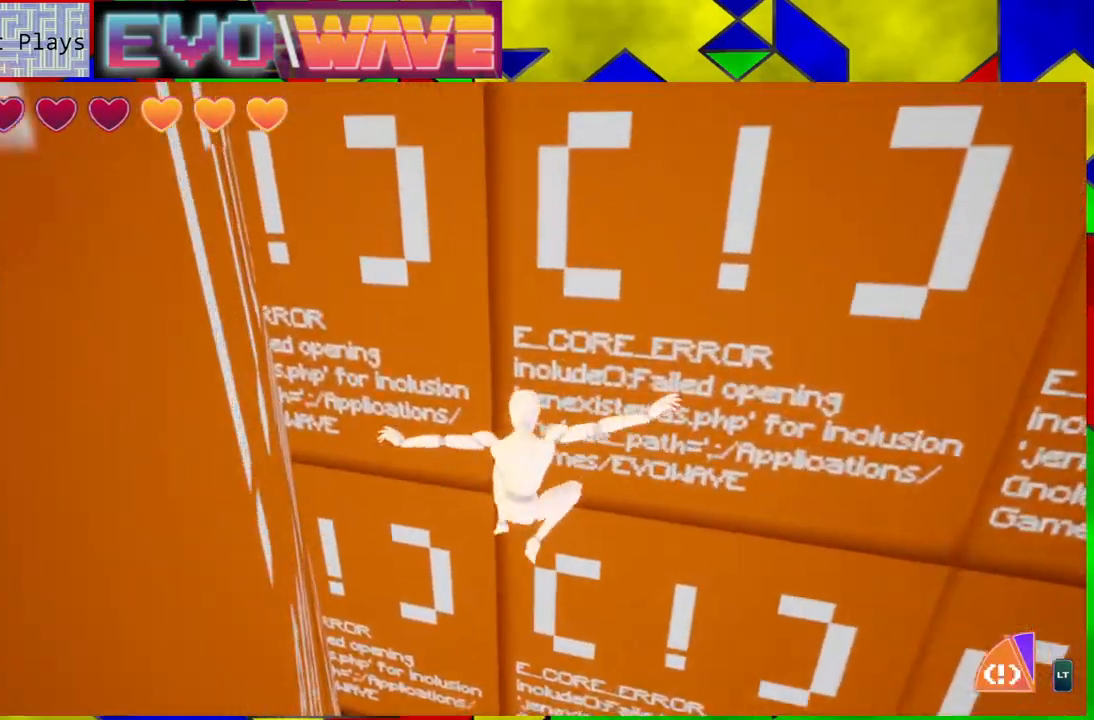
{"buttons": [], "left_stick": "center", "right_stick": "center", "events": [[17, "left_stick", "center"], [300, "left_stick", "down-right"], [450, "left_stick", "center"]]}
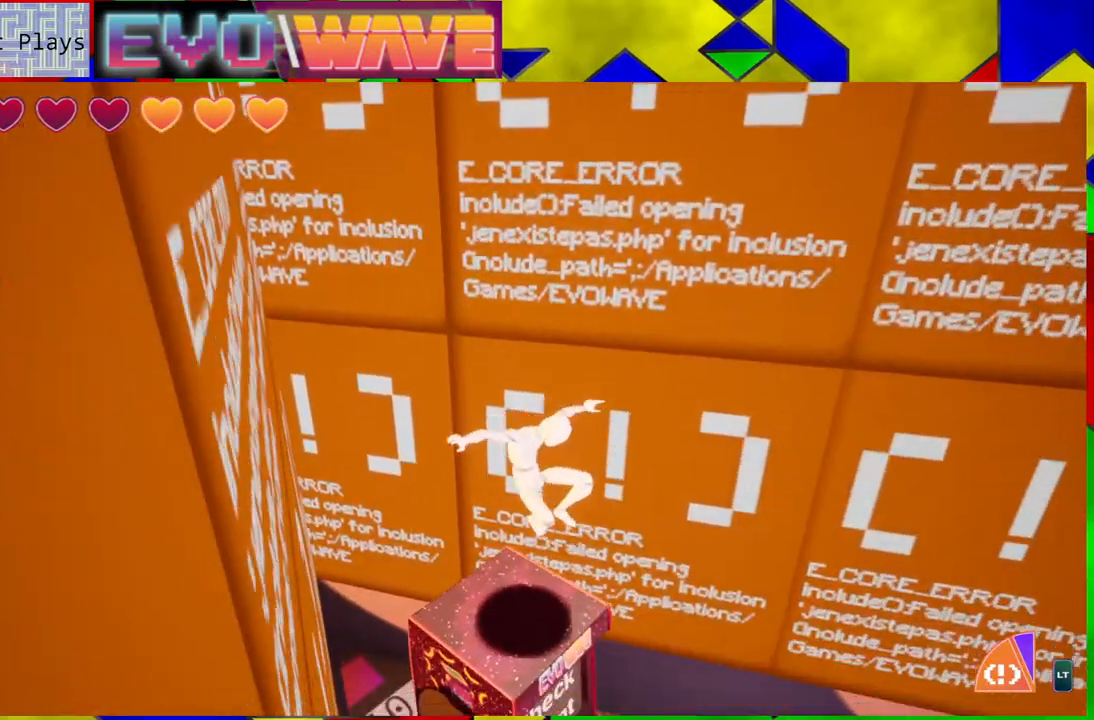
{"buttons": [], "left_stick": "left", "right_stick": "center", "events": [[367, "L2", "down"], [400, "left_stick", "left"], [500, "L2", "up"]]}
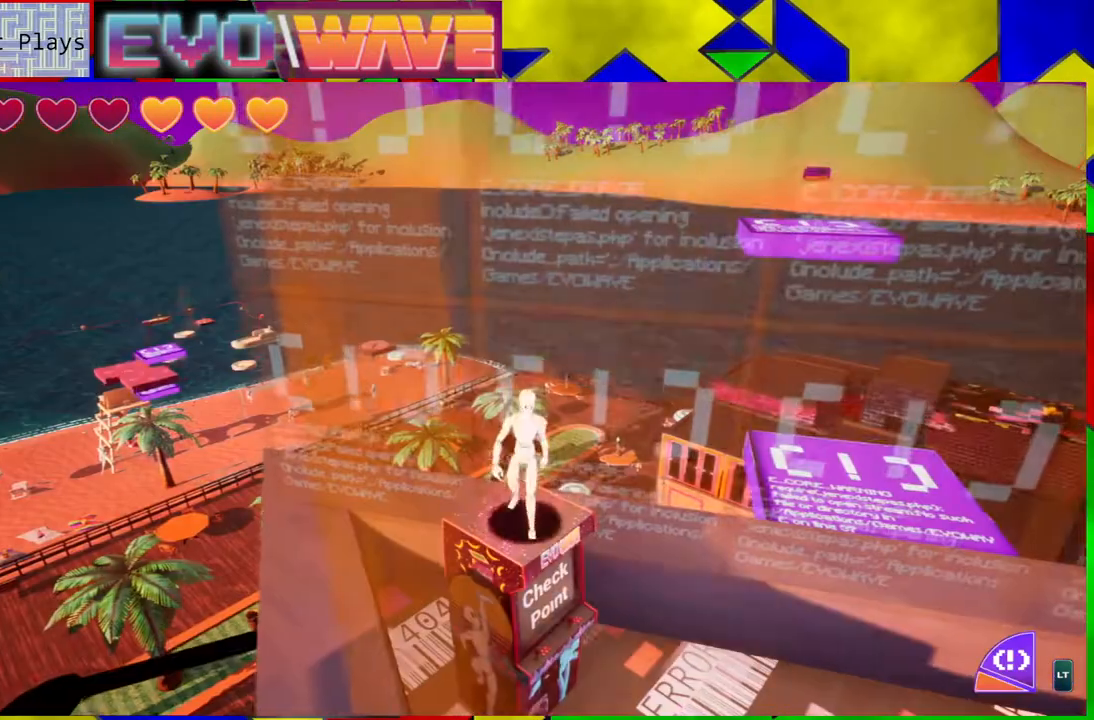
{"buttons": ["B"], "left_stick": "right", "right_stick": "center", "events": [[233, "B", "down"], [367, "left_stick", "center"], [450, "left_stick", "right"]]}
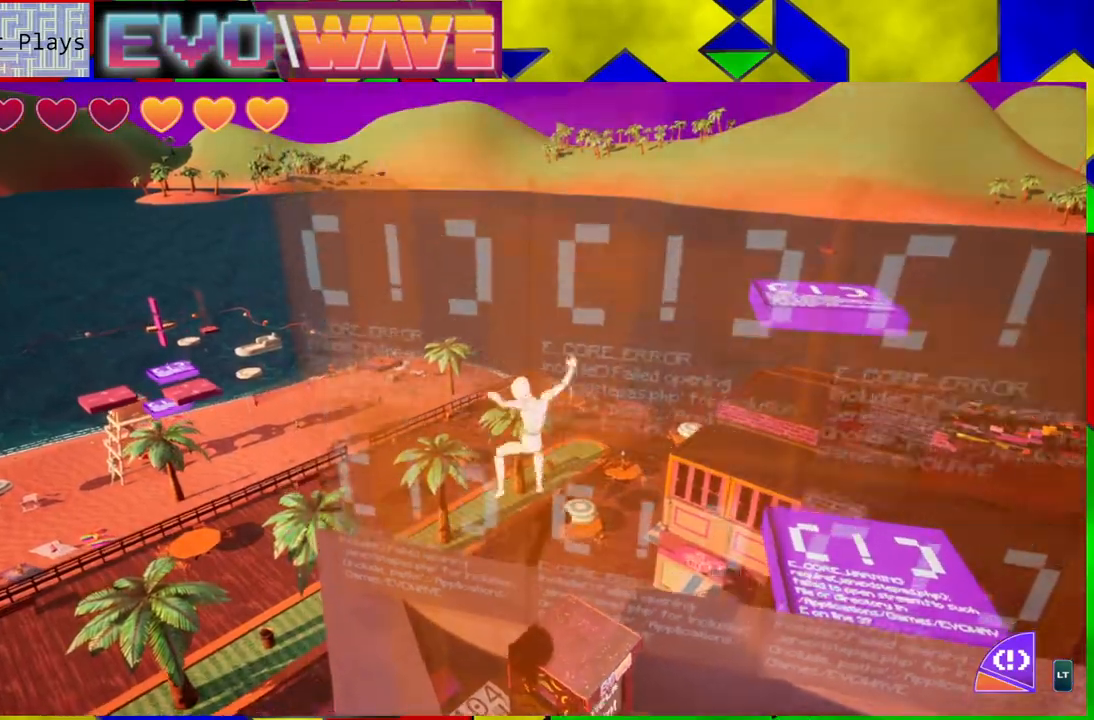
{"buttons": ["B"], "left_stick": "center", "right_stick": "center", "events": [[100, "B", "up"], [200, "left_stick", "center"], [233, "B", "down"]]}